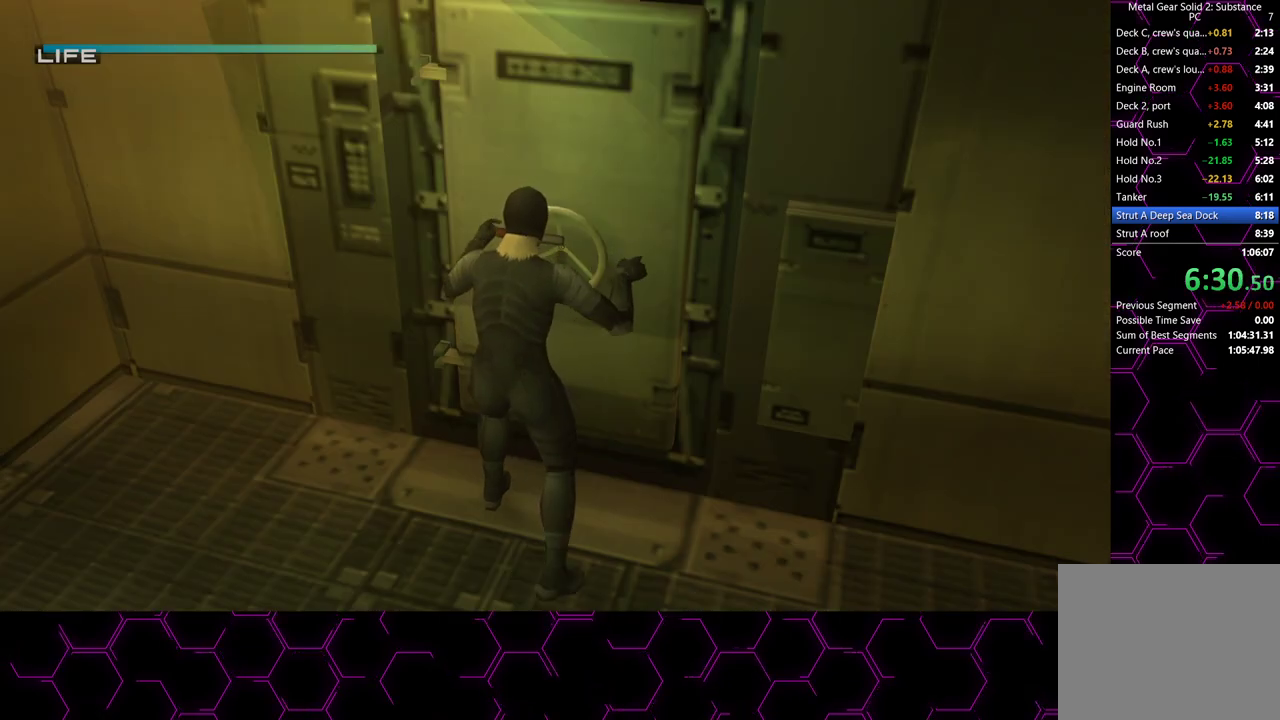
Gameplay with a controller (PlayStation layout); each line is a JSON object with the inputs held at the frame after it (dt_ms = milliseconds from this image to that frame). "button_events" lists button changes between this image and that frame as [ms after this image, input, new state], when the widget could be followed in between (sticks are given only as held states). This document gives stick clicks only as held states, not as events. Not read: HOME.
{"dt_ms": 500, "buttons": ["TRIANGLE"], "left_stick": "center", "right_stick": "center", "button_events": []}
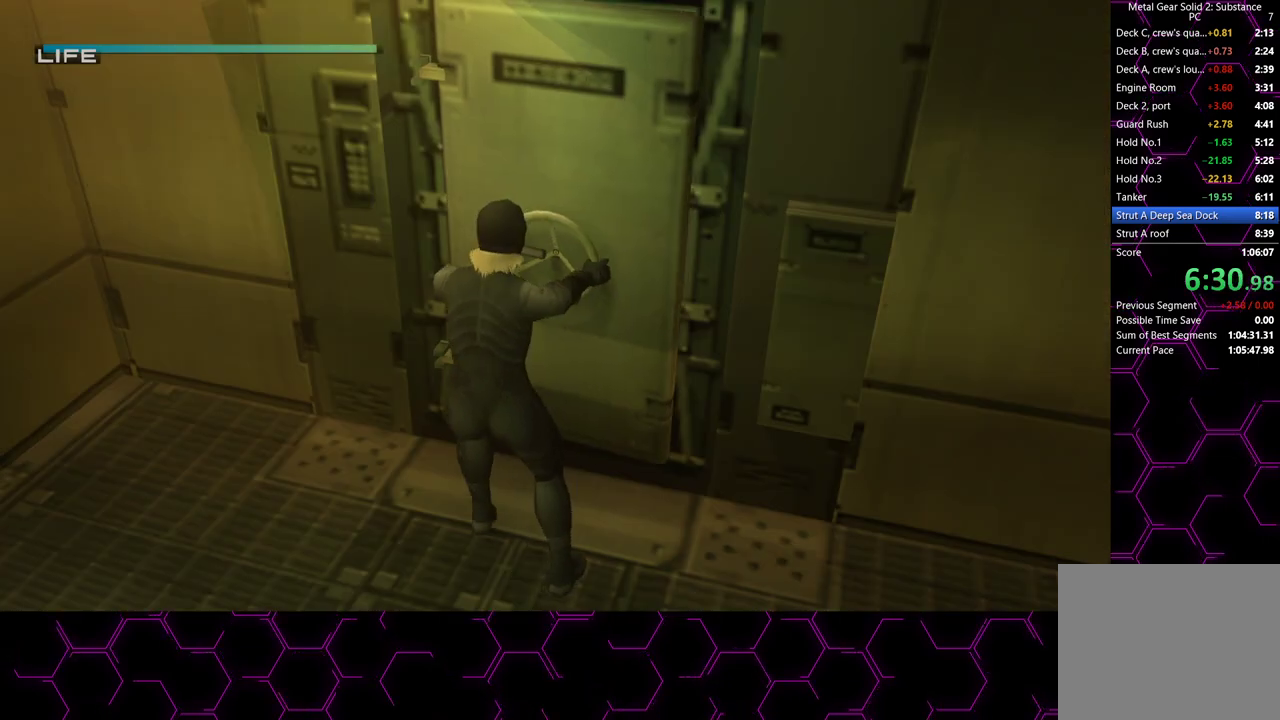
{"dt_ms": 500, "buttons": ["CROSS"], "left_stick": "center", "right_stick": "center", "button_events": [[350, "TRIANGLE", "up"], [467, "CROSS", "down"]]}
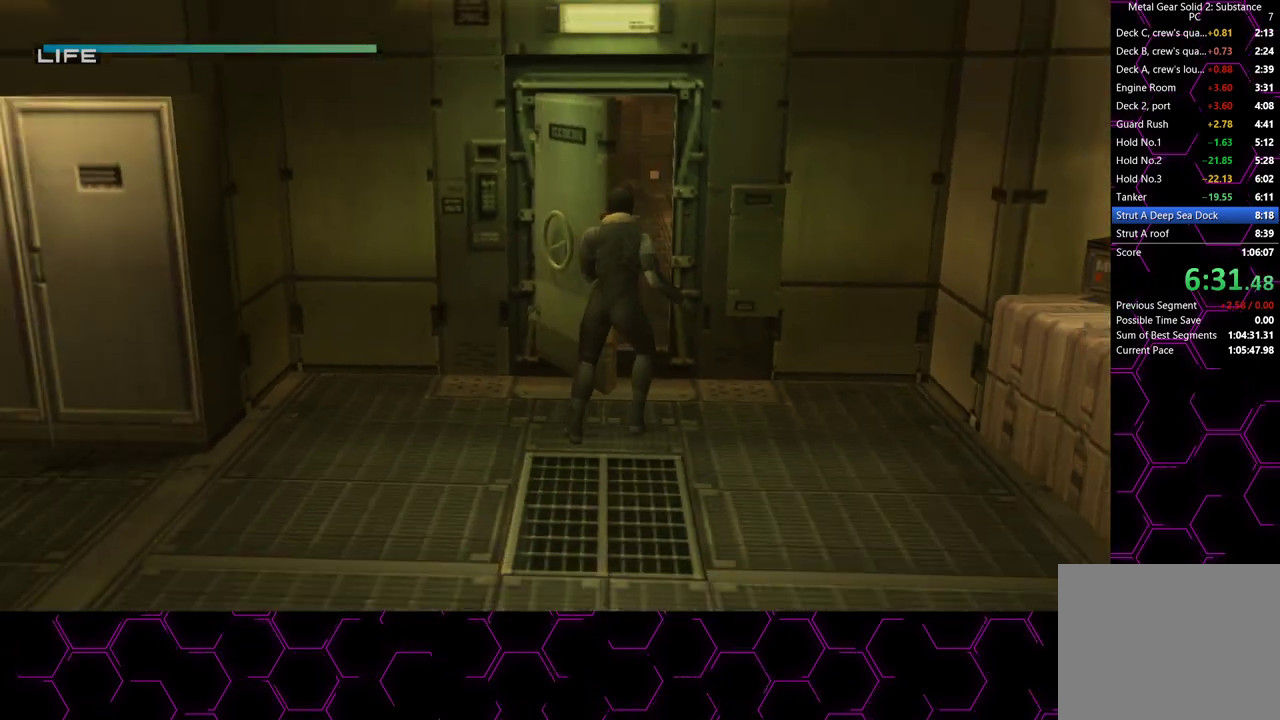
{"dt_ms": 500, "buttons": ["CROSS"], "left_stick": "left", "right_stick": "center", "button_events": [[233, "CROSS", "up"], [317, "CROSS", "down"]]}
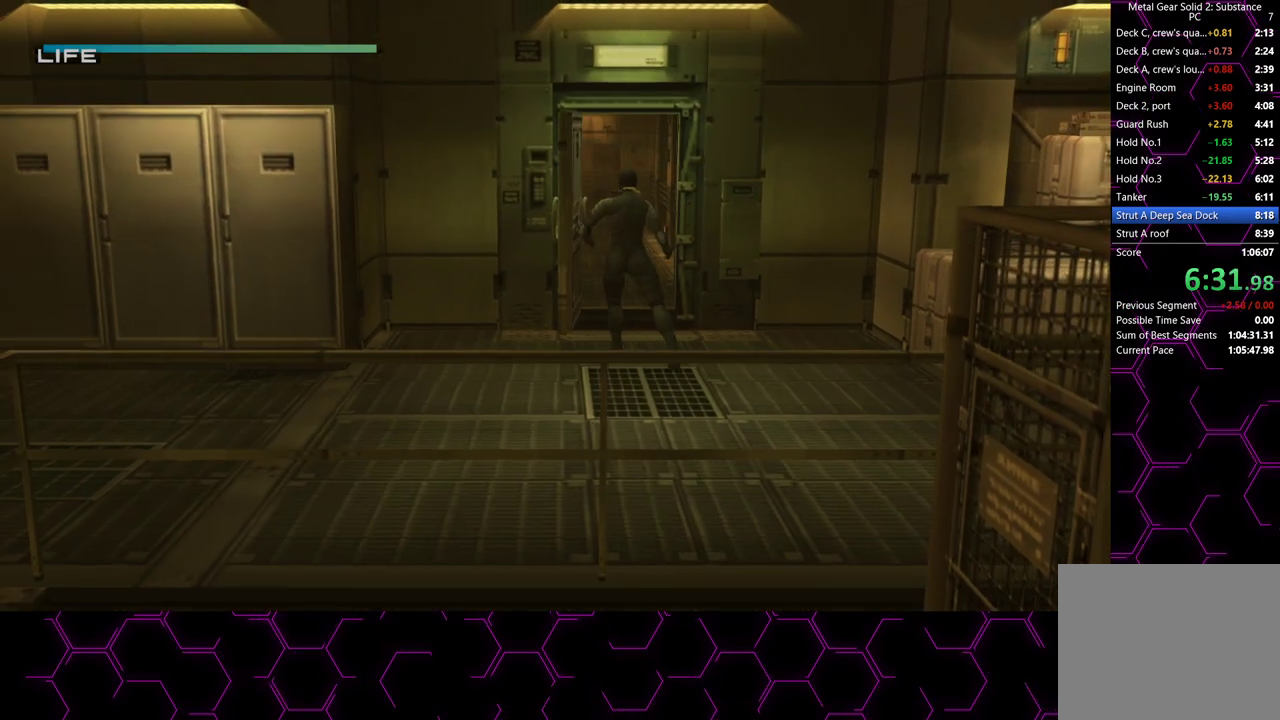
{"dt_ms": 500, "buttons": ["CROSS"], "left_stick": "left", "right_stick": "center", "button_events": []}
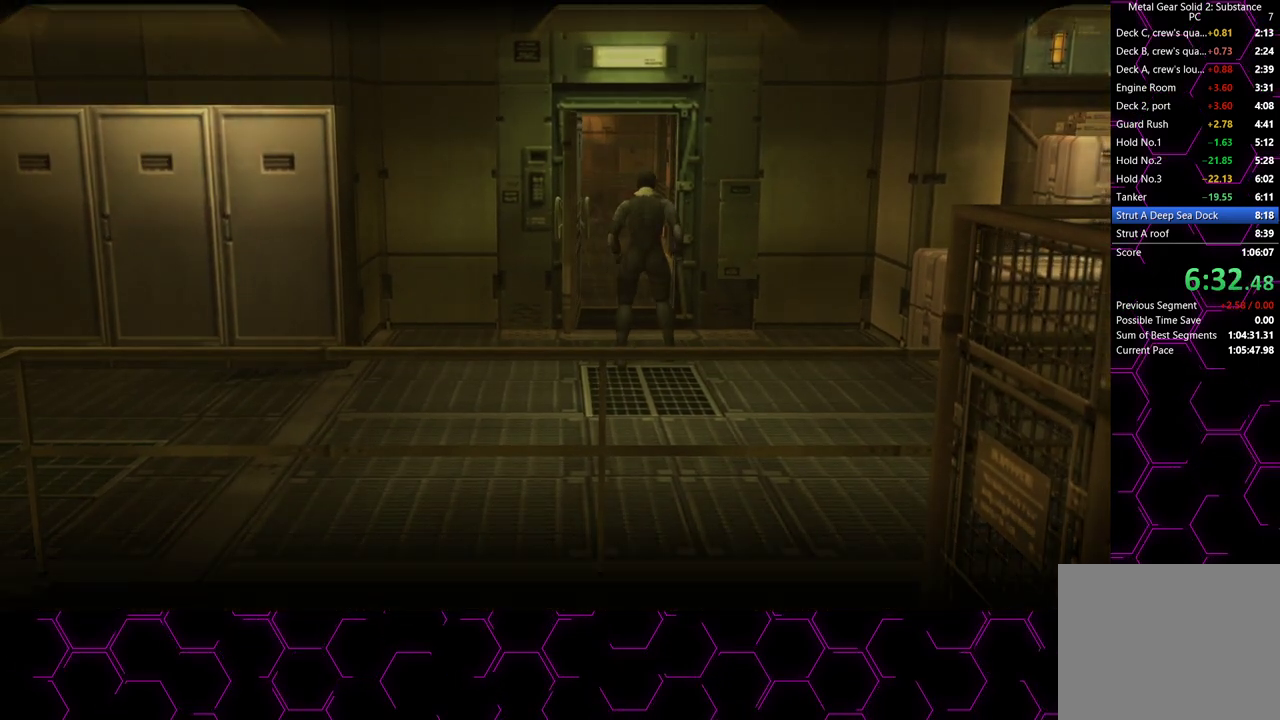
{"dt_ms": 500, "buttons": ["CROSS"], "left_stick": "left", "right_stick": "center", "button_events": []}
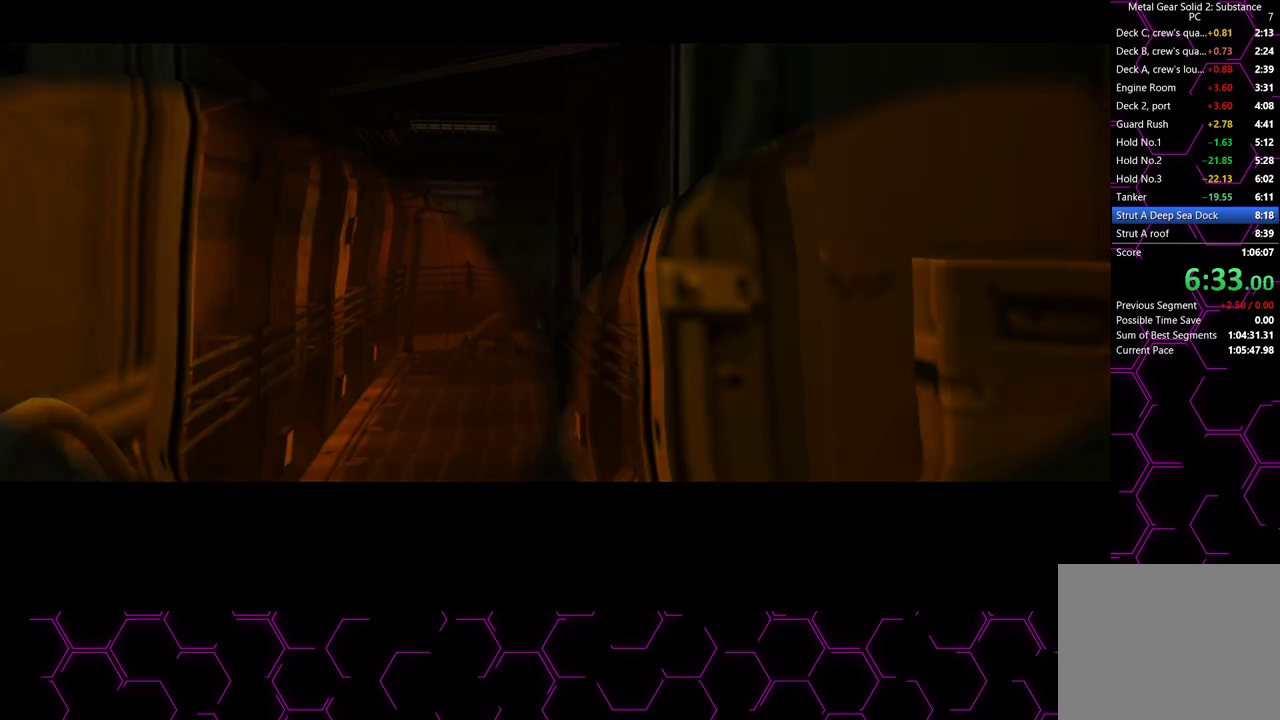
{"dt_ms": 500, "buttons": ["CROSS"], "left_stick": "left", "right_stick": "center", "button_events": []}
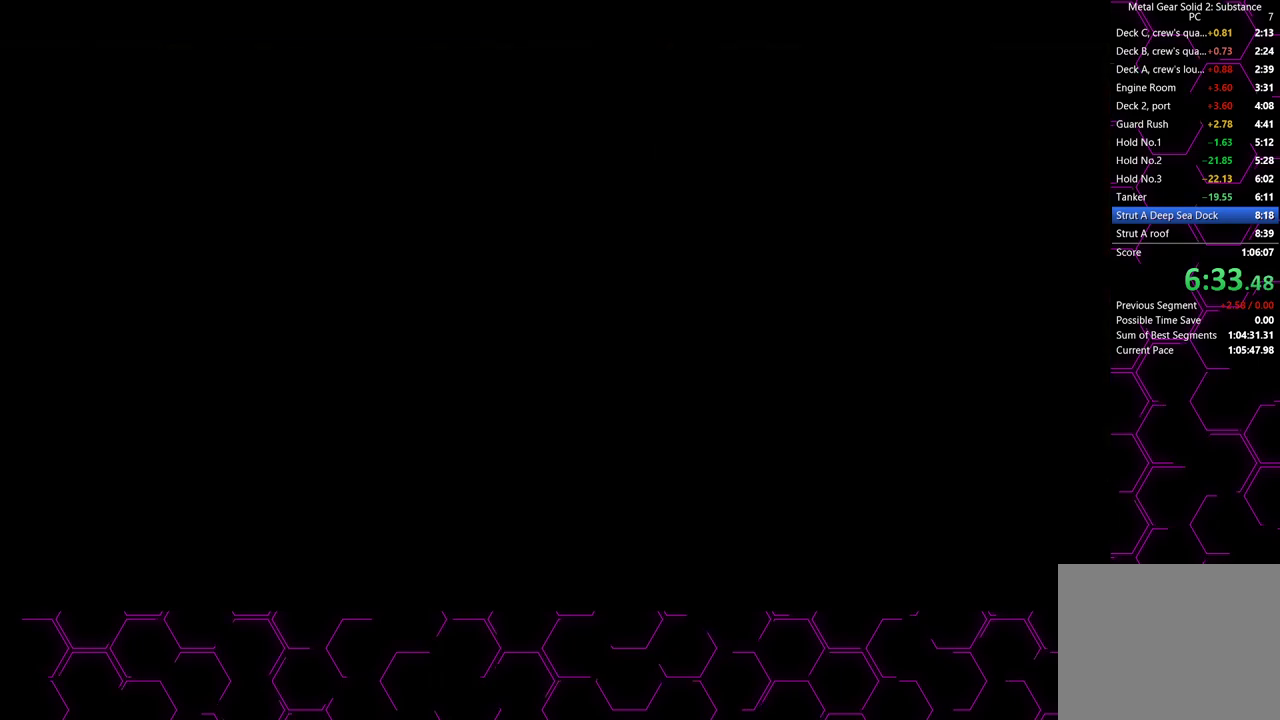
{"dt_ms": 500, "buttons": [], "left_stick": "up-left", "right_stick": "center", "button_events": [[200, "CROSS", "up"]]}
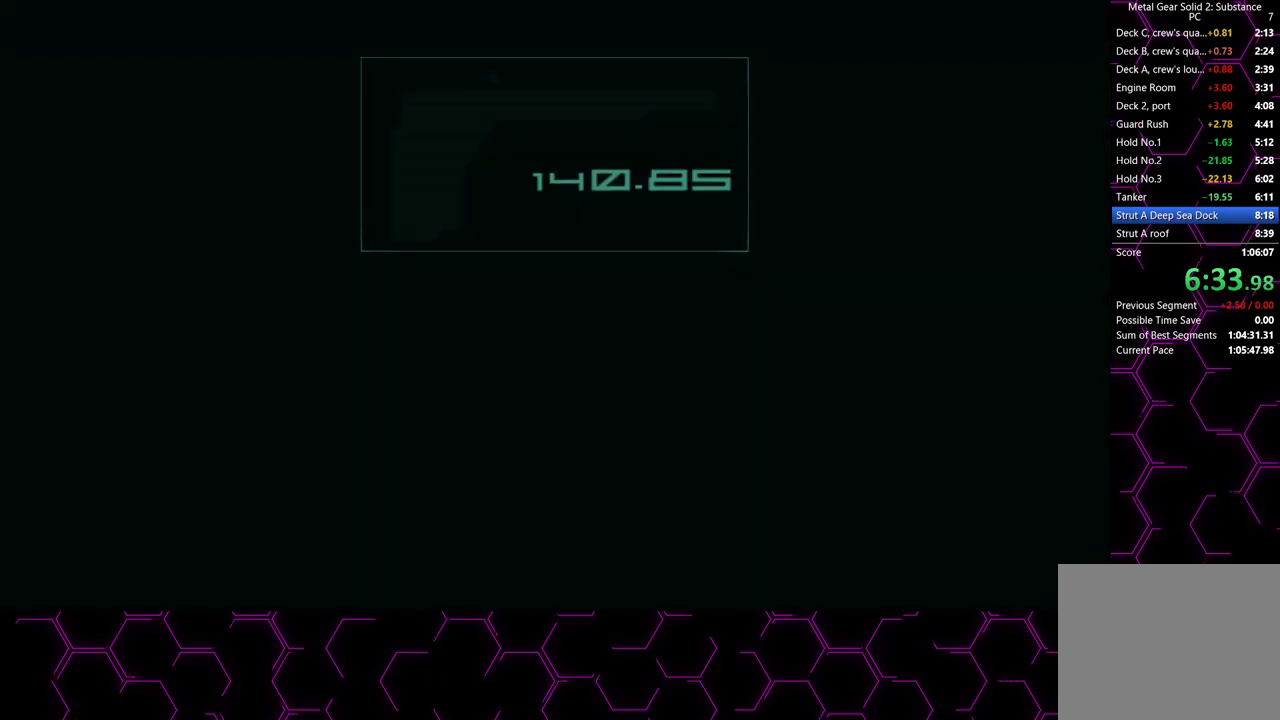
{"dt_ms": 500, "buttons": ["CROSS"], "left_stick": "up-left", "right_stick": "center", "button_events": [[83, "CROSS", "down"]]}
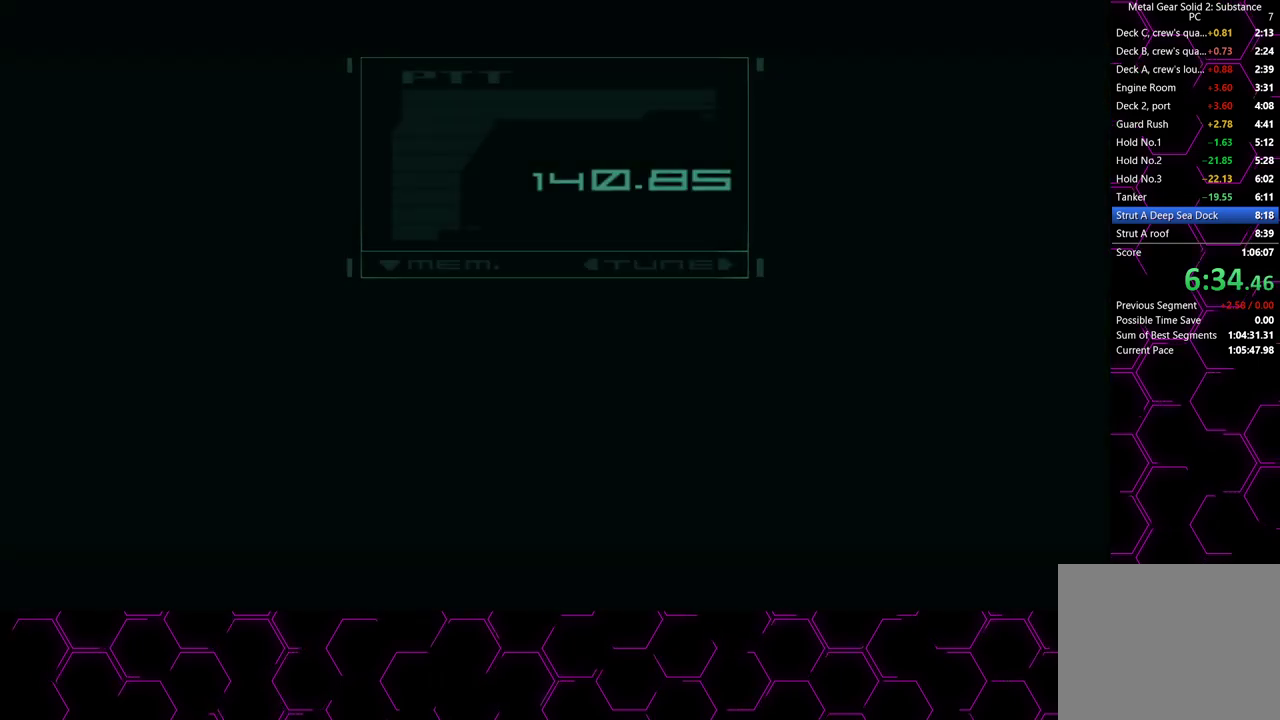
{"dt_ms": 500, "buttons": ["CROSS"], "left_stick": "up-left", "right_stick": "center", "button_events": []}
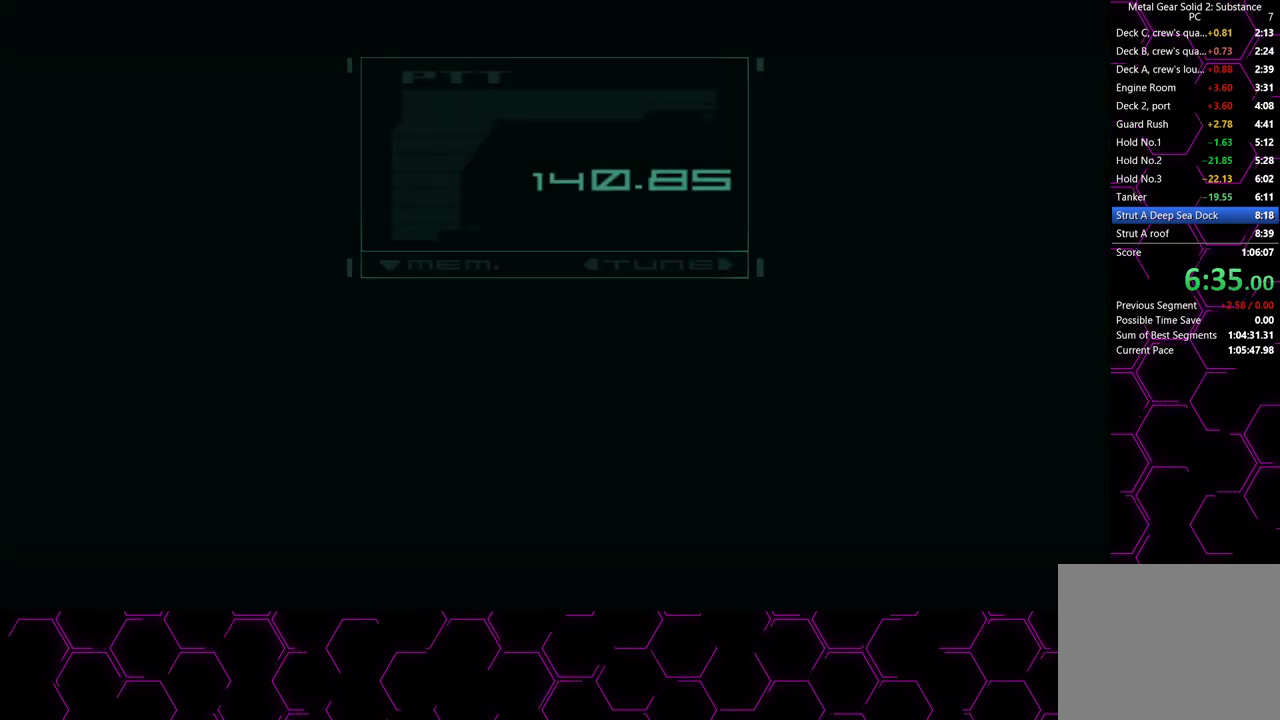
{"dt_ms": 500, "buttons": ["CROSS"], "left_stick": "up-left", "right_stick": "center", "button_events": []}
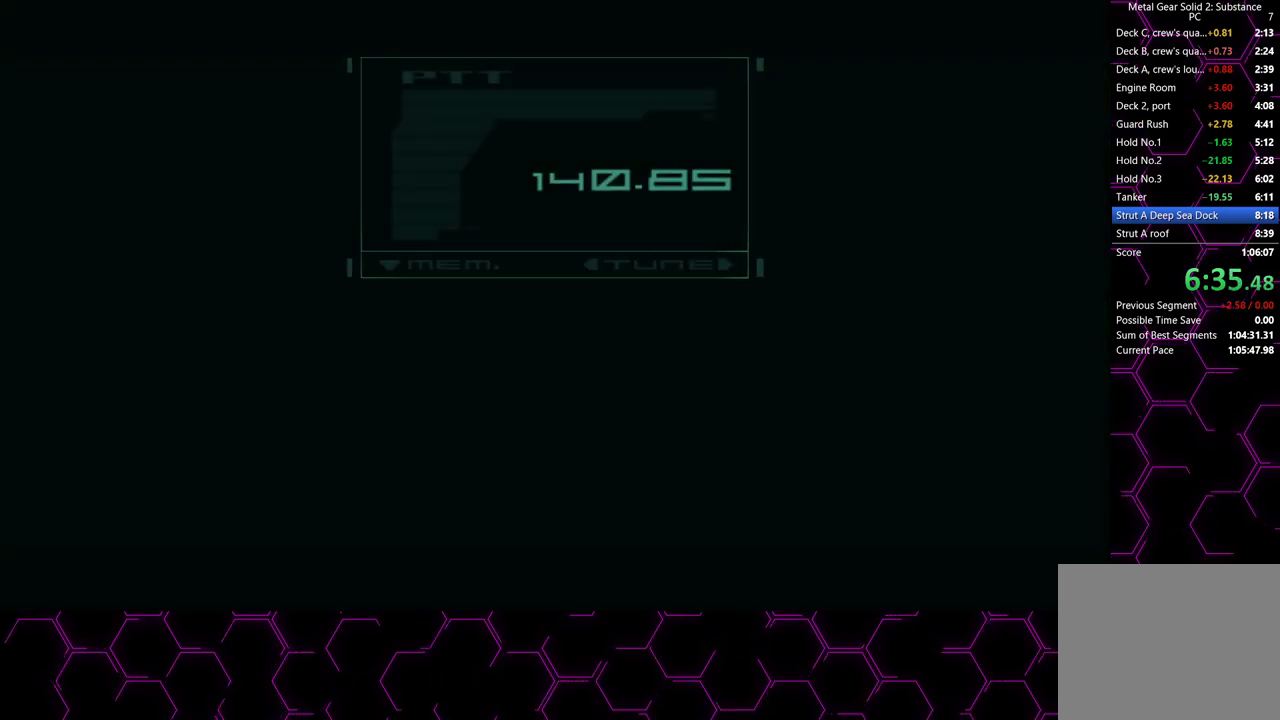
{"dt_ms": 500, "buttons": ["CROSS"], "left_stick": "up-left", "right_stick": "center", "button_events": []}
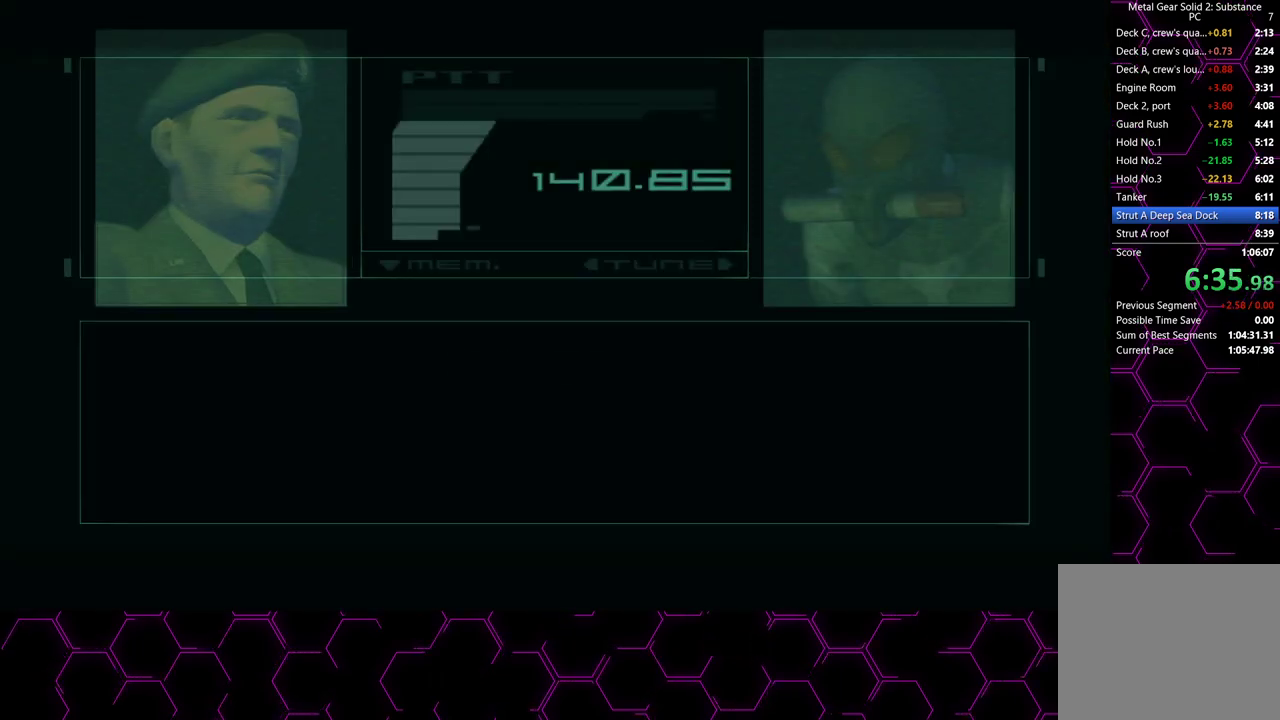
{"dt_ms": 500, "buttons": ["CROSS"], "left_stick": "left", "right_stick": "center", "button_events": []}
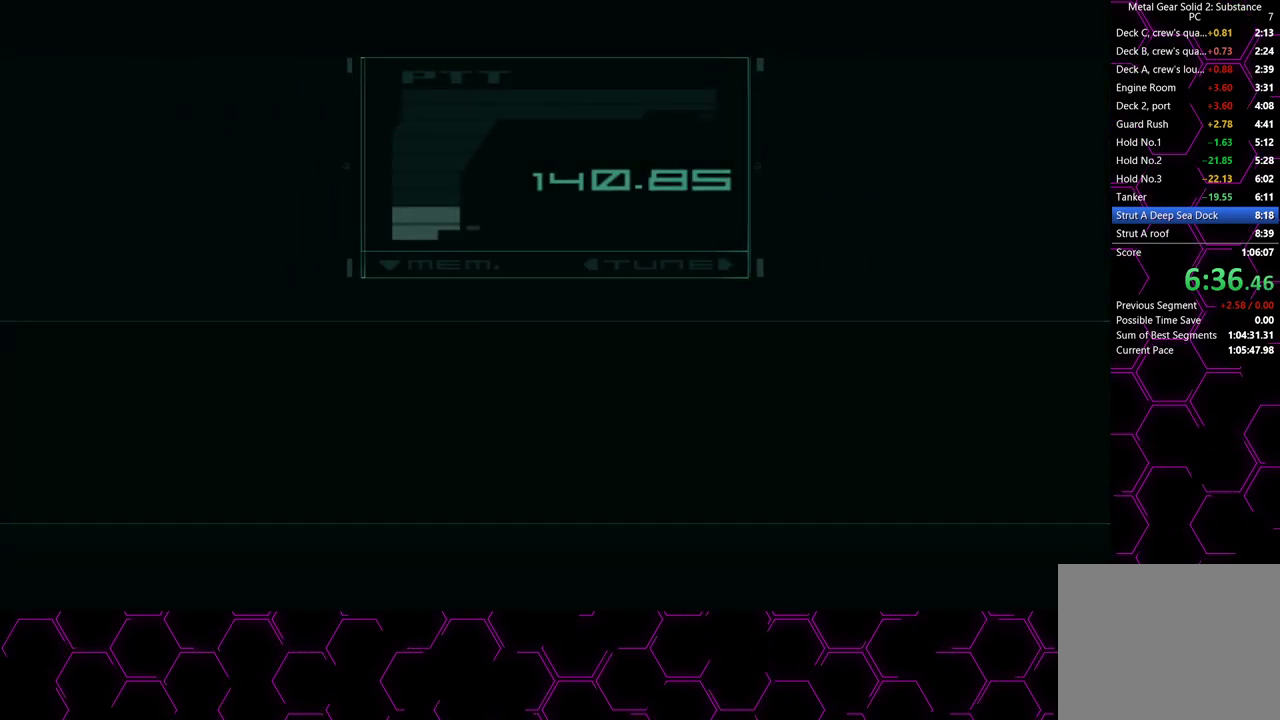
{"dt_ms": 500, "buttons": [], "left_stick": "up-left", "right_stick": "center", "button_events": [[417, "CROSS", "up"]]}
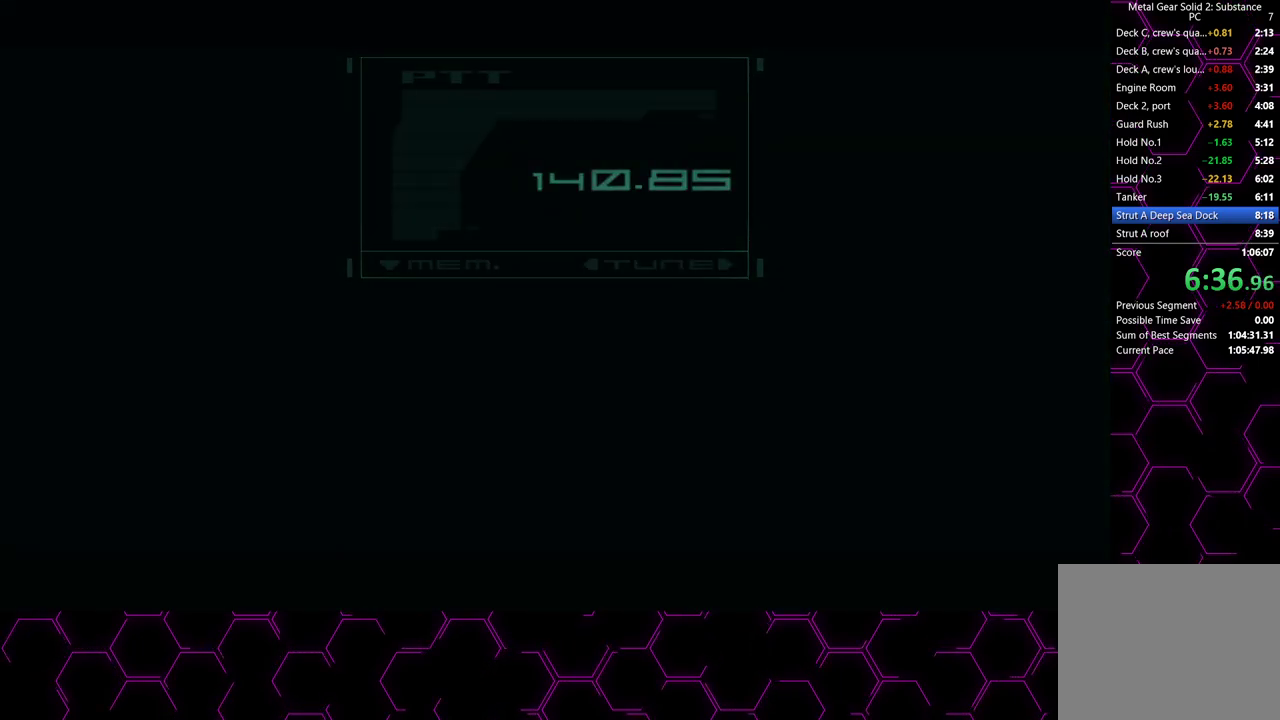
{"dt_ms": 500, "buttons": [], "left_stick": "up-left", "right_stick": "center", "button_events": []}
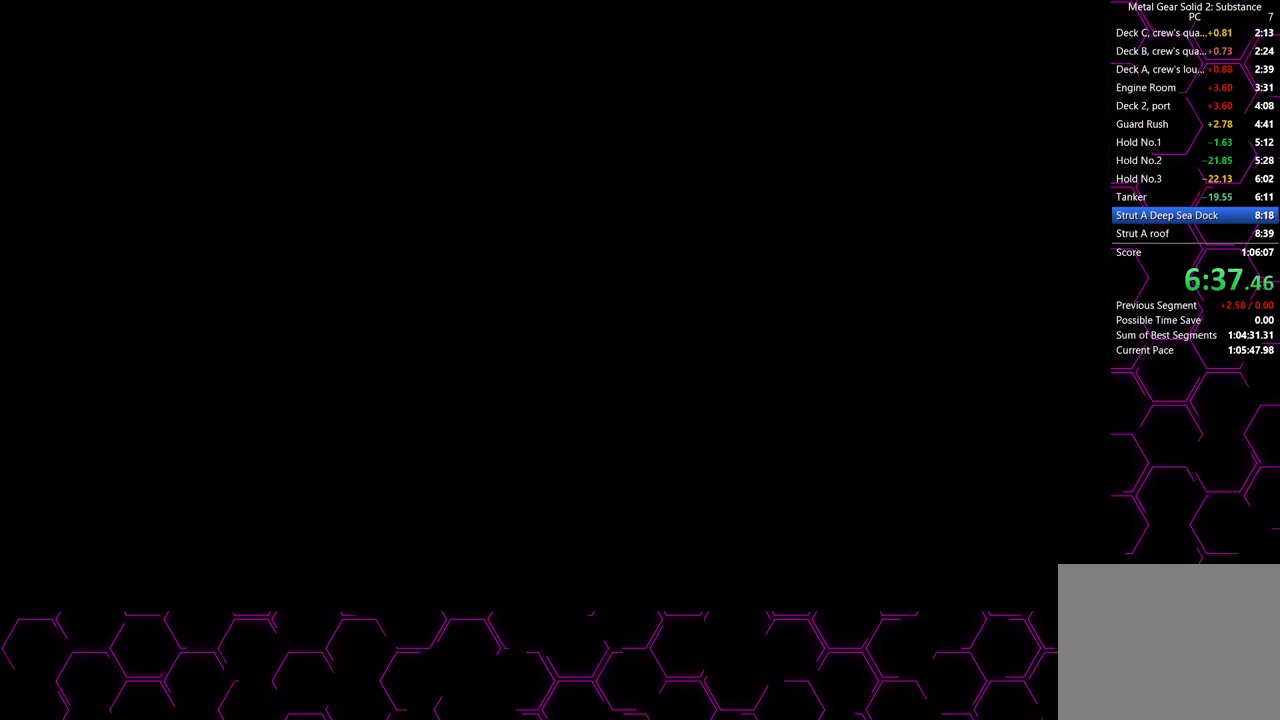
{"dt_ms": 500, "buttons": [], "left_stick": "up-left", "right_stick": "center", "button_events": []}
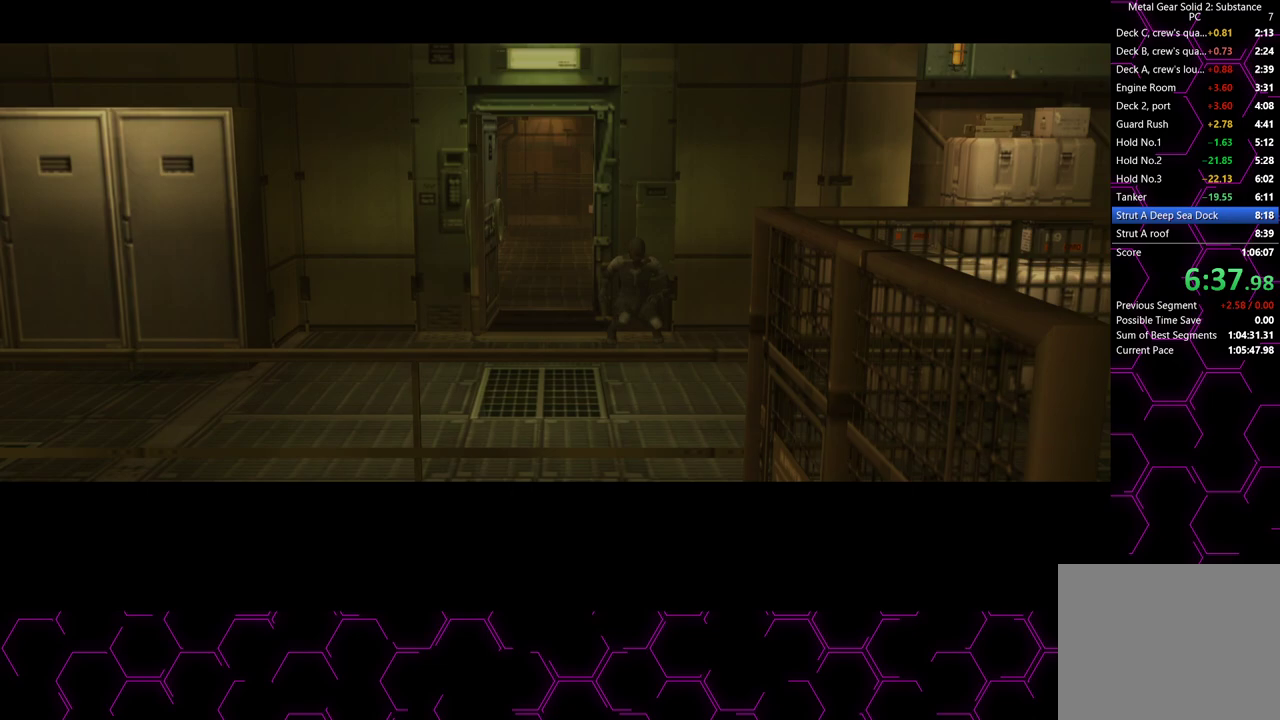
{"dt_ms": 500, "buttons": [], "left_stick": "up", "right_stick": "center", "button_events": []}
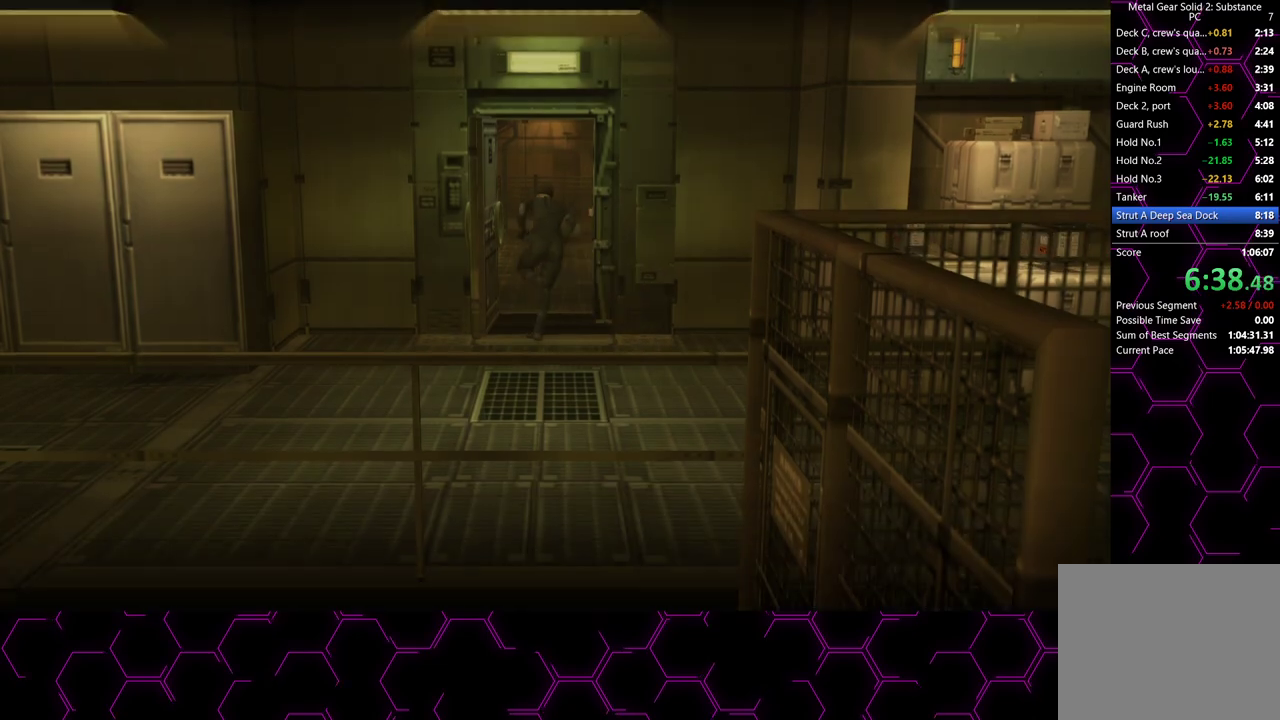
{"dt_ms": 500, "buttons": [], "left_stick": "up", "right_stick": "center", "button_events": [[250, "CROSS", "down"], [350, "CROSS", "up"]]}
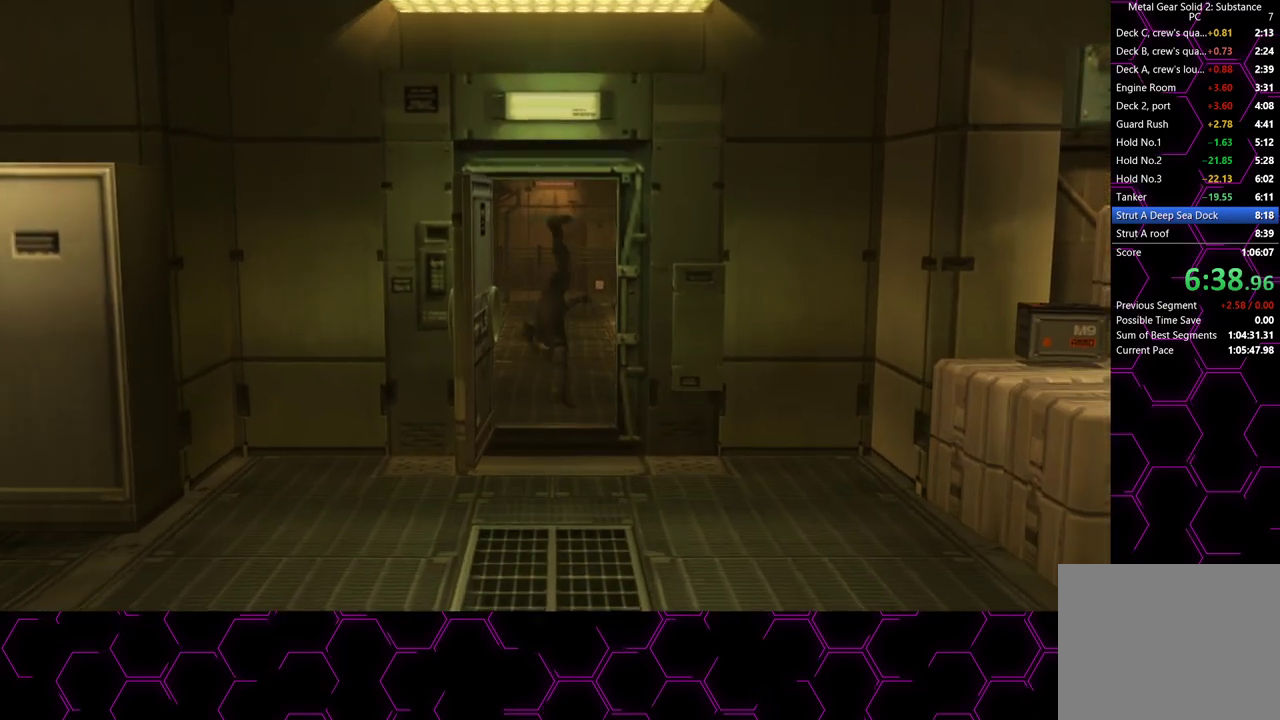
{"dt_ms": 1000, "buttons": [], "left_stick": "up", "right_stick": "center", "button_events": []}
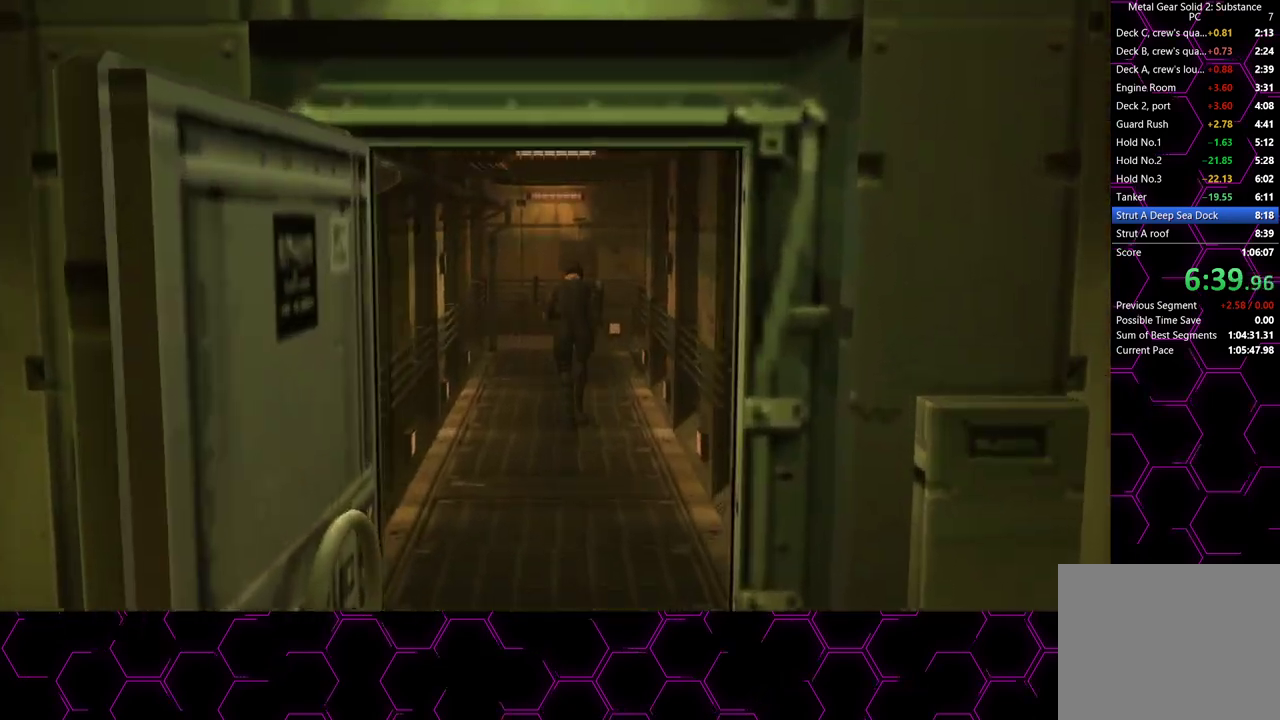
{"dt_ms": 500, "buttons": [], "left_stick": "up", "right_stick": "center", "button_events": []}
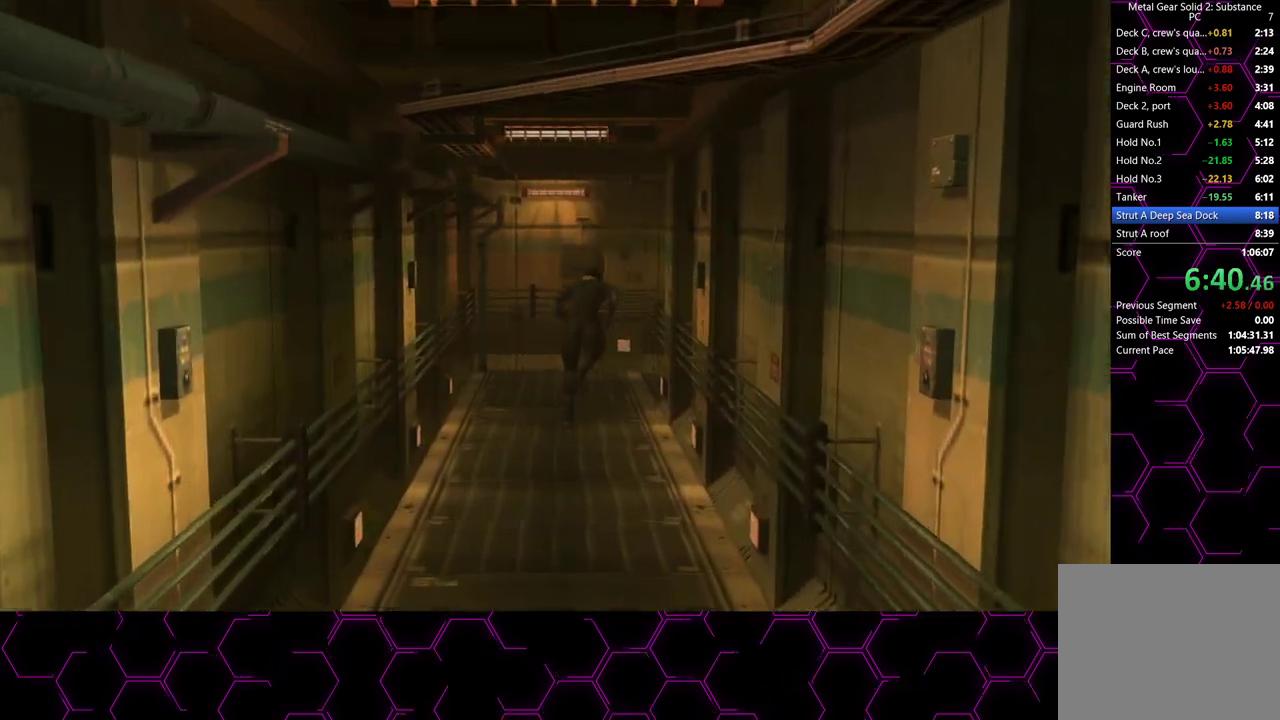
{"dt_ms": 500, "buttons": [], "left_stick": "right", "right_stick": "center", "button_events": []}
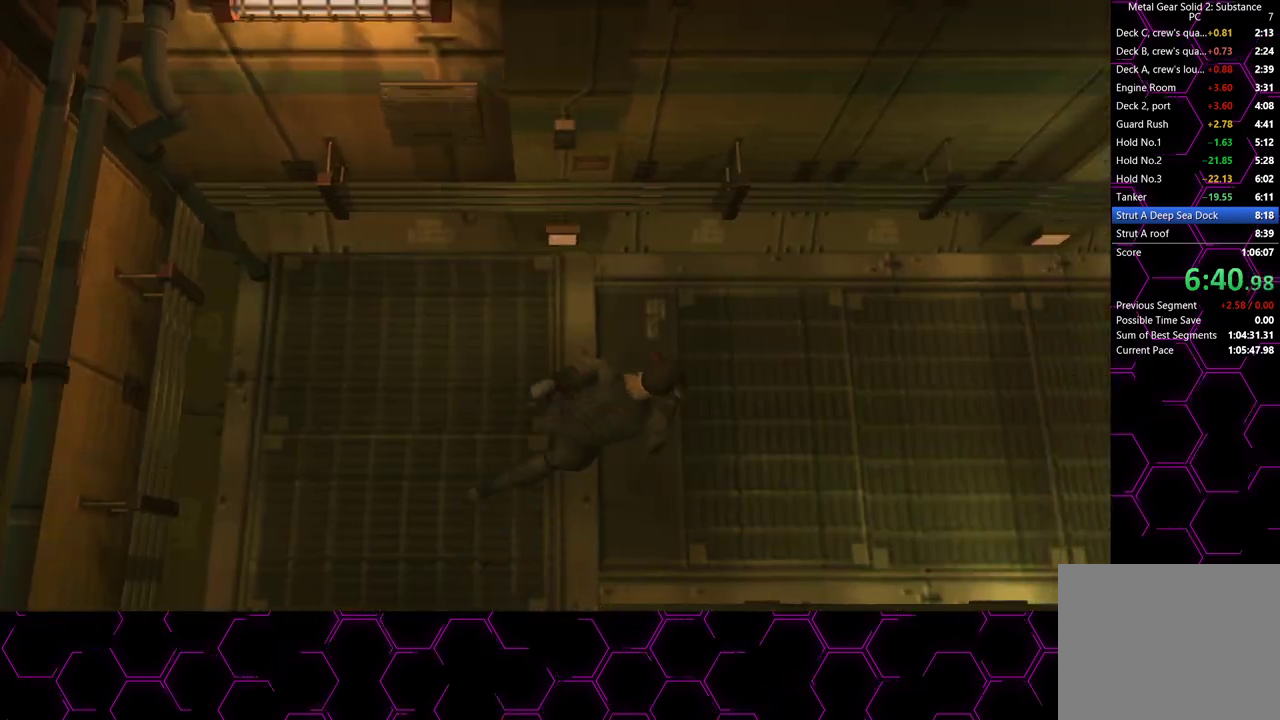
{"dt_ms": 500, "buttons": [], "left_stick": "right", "right_stick": "center", "button_events": [[233, "CROSS", "down"], [350, "CROSS", "up"]]}
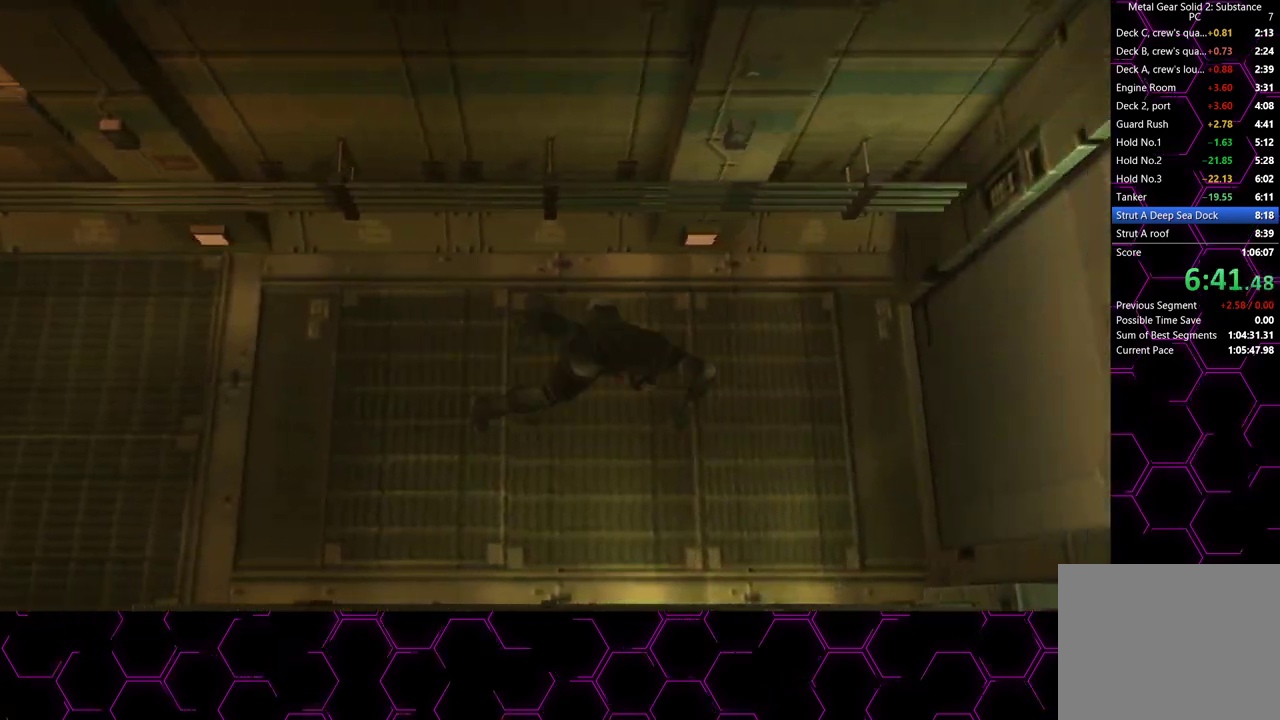
{"dt_ms": 500, "buttons": ["CROSS"], "left_stick": "right", "right_stick": "center", "button_events": [[33, "CROSS", "down"]]}
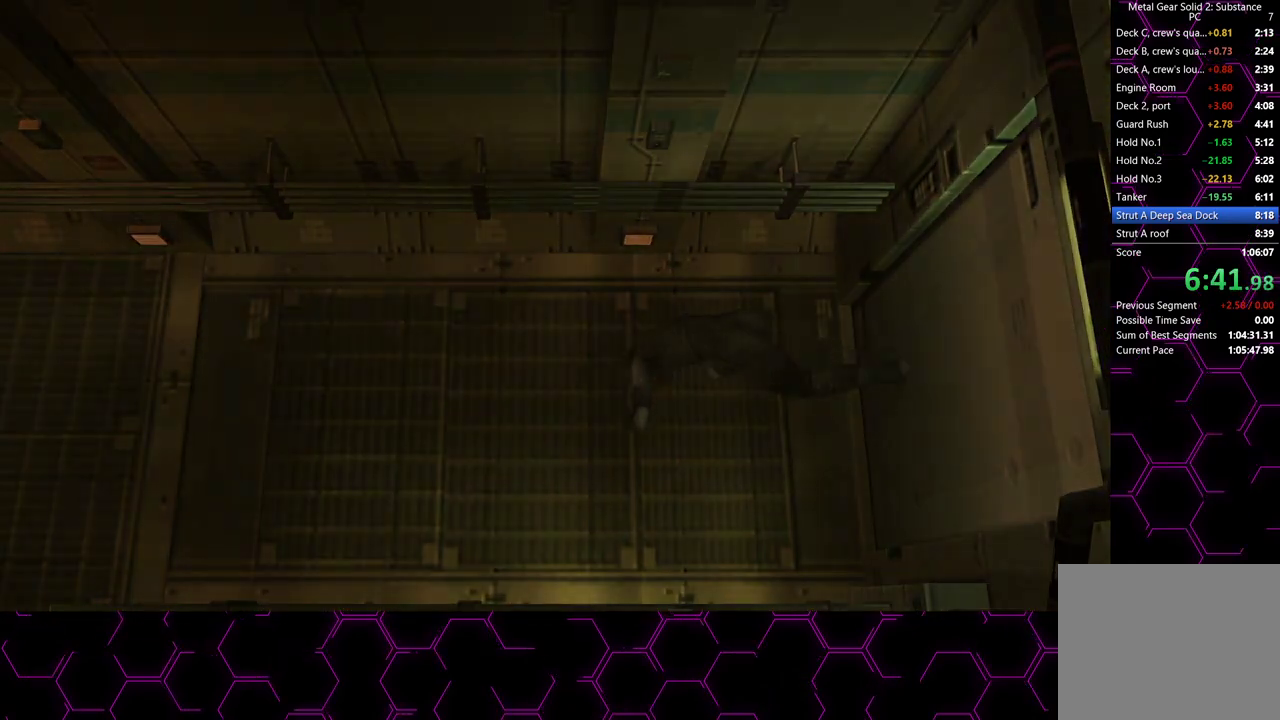
{"dt_ms": 500, "buttons": ["CROSS"], "left_stick": "right", "right_stick": "center", "button_events": []}
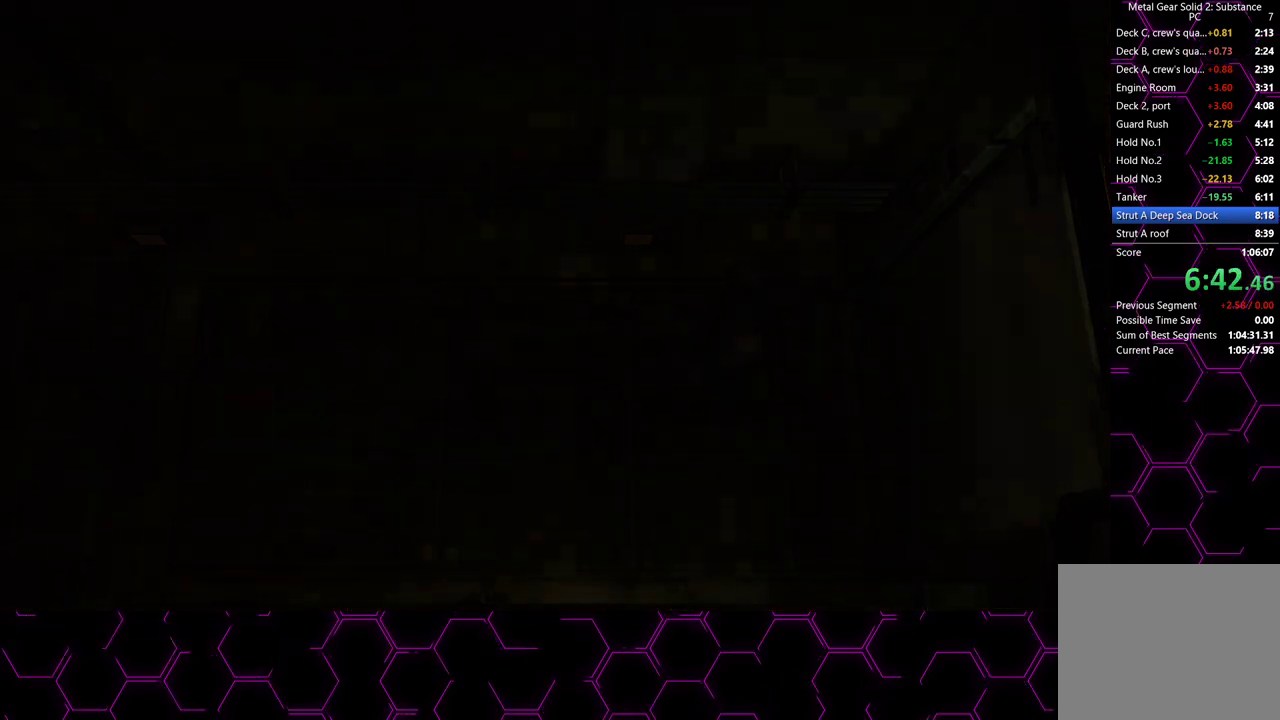
{"dt_ms": 500, "buttons": ["CROSS"], "left_stick": "up-right", "right_stick": "center", "button_events": []}
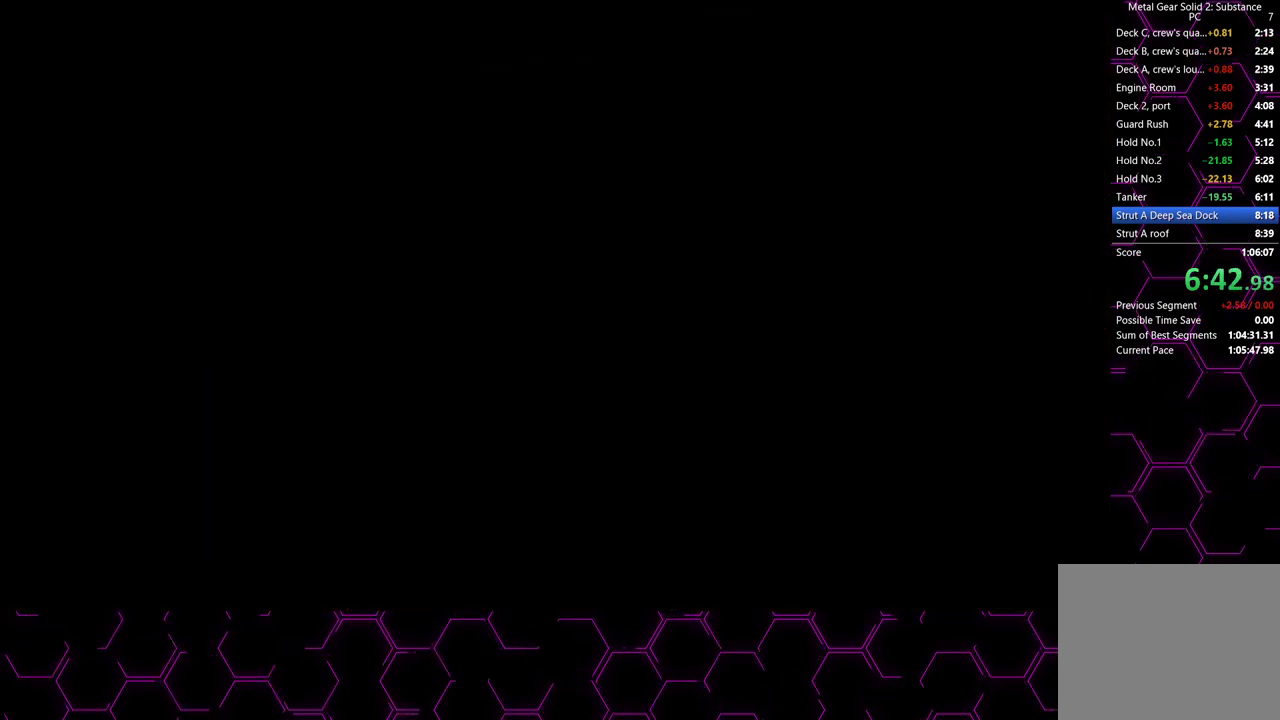
{"dt_ms": 500, "buttons": ["CROSS"], "left_stick": "right", "right_stick": "center", "button_events": []}
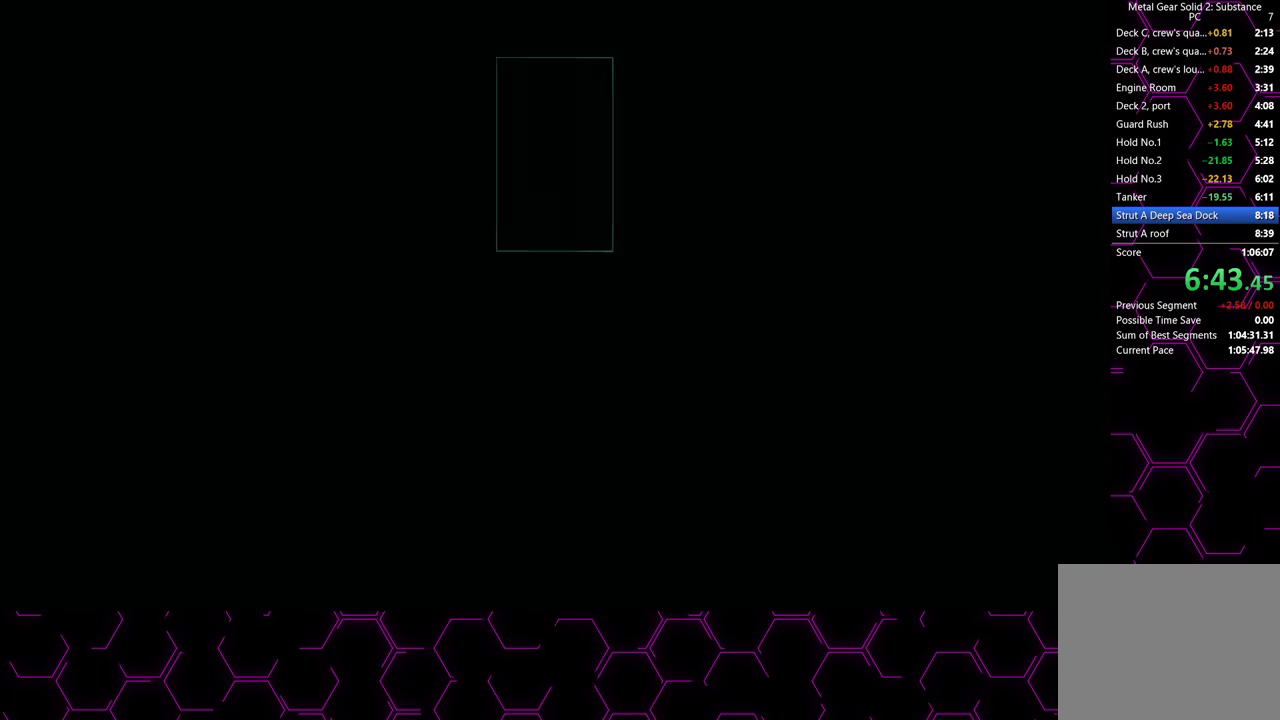
{"dt_ms": 500, "buttons": ["CROSS"], "left_stick": "center", "right_stick": "center", "button_events": []}
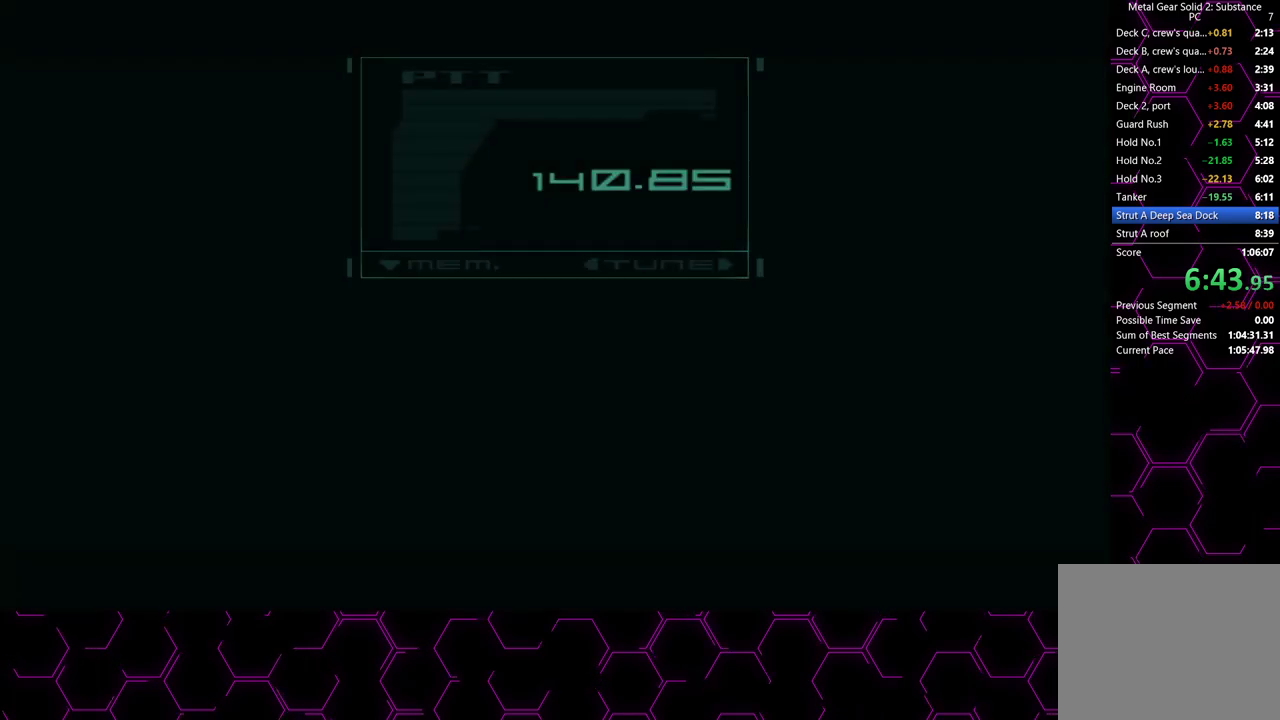
{"dt_ms": 500, "buttons": ["CROSS"], "left_stick": "right", "right_stick": "center", "button_events": []}
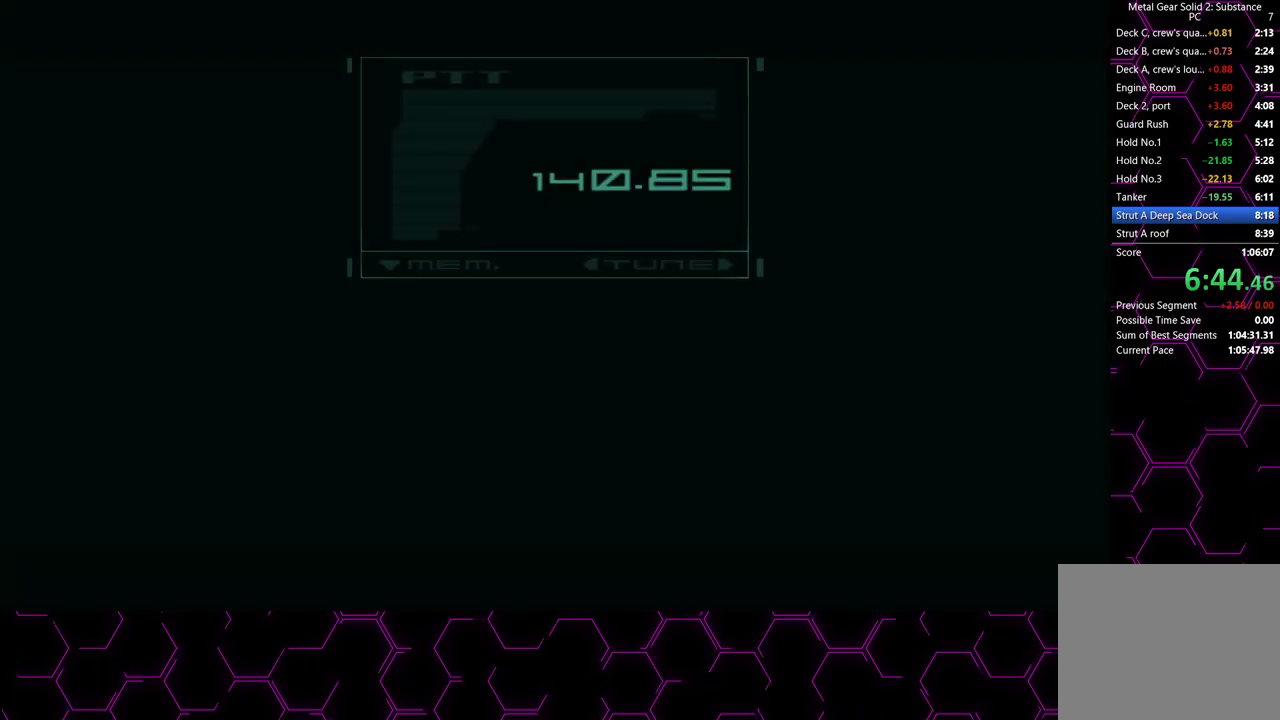
{"dt_ms": 500, "buttons": ["CROSS"], "left_stick": "up-right", "right_stick": "center", "button_events": []}
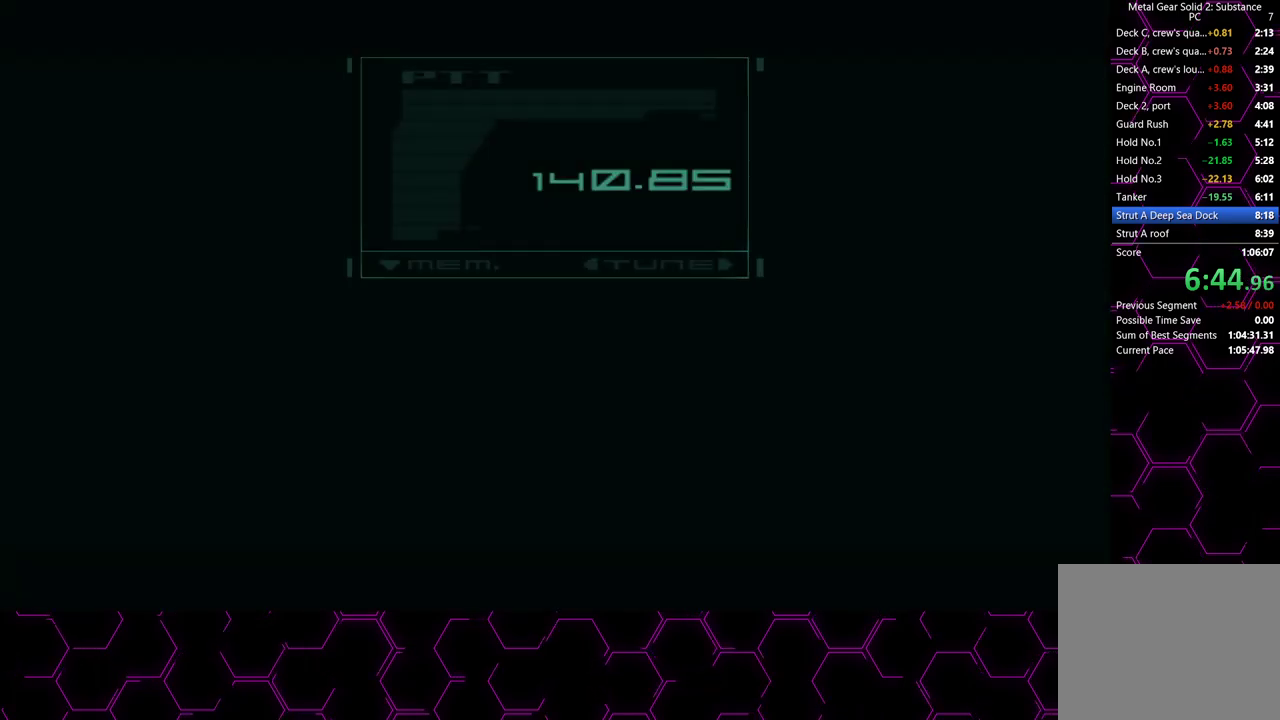
{"dt_ms": 500, "buttons": ["CROSS"], "left_stick": "up-right", "right_stick": "center", "button_events": []}
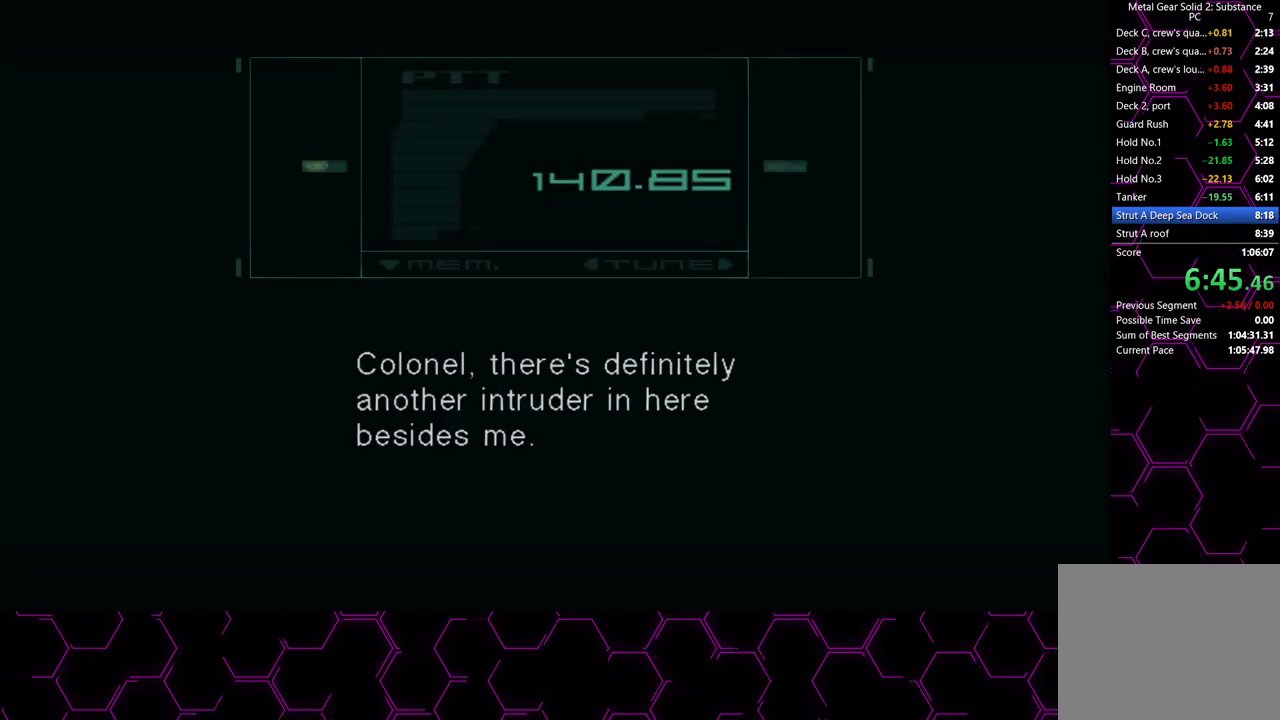
{"dt_ms": 500, "buttons": ["CROSS"], "left_stick": "up-right", "right_stick": "center", "button_events": []}